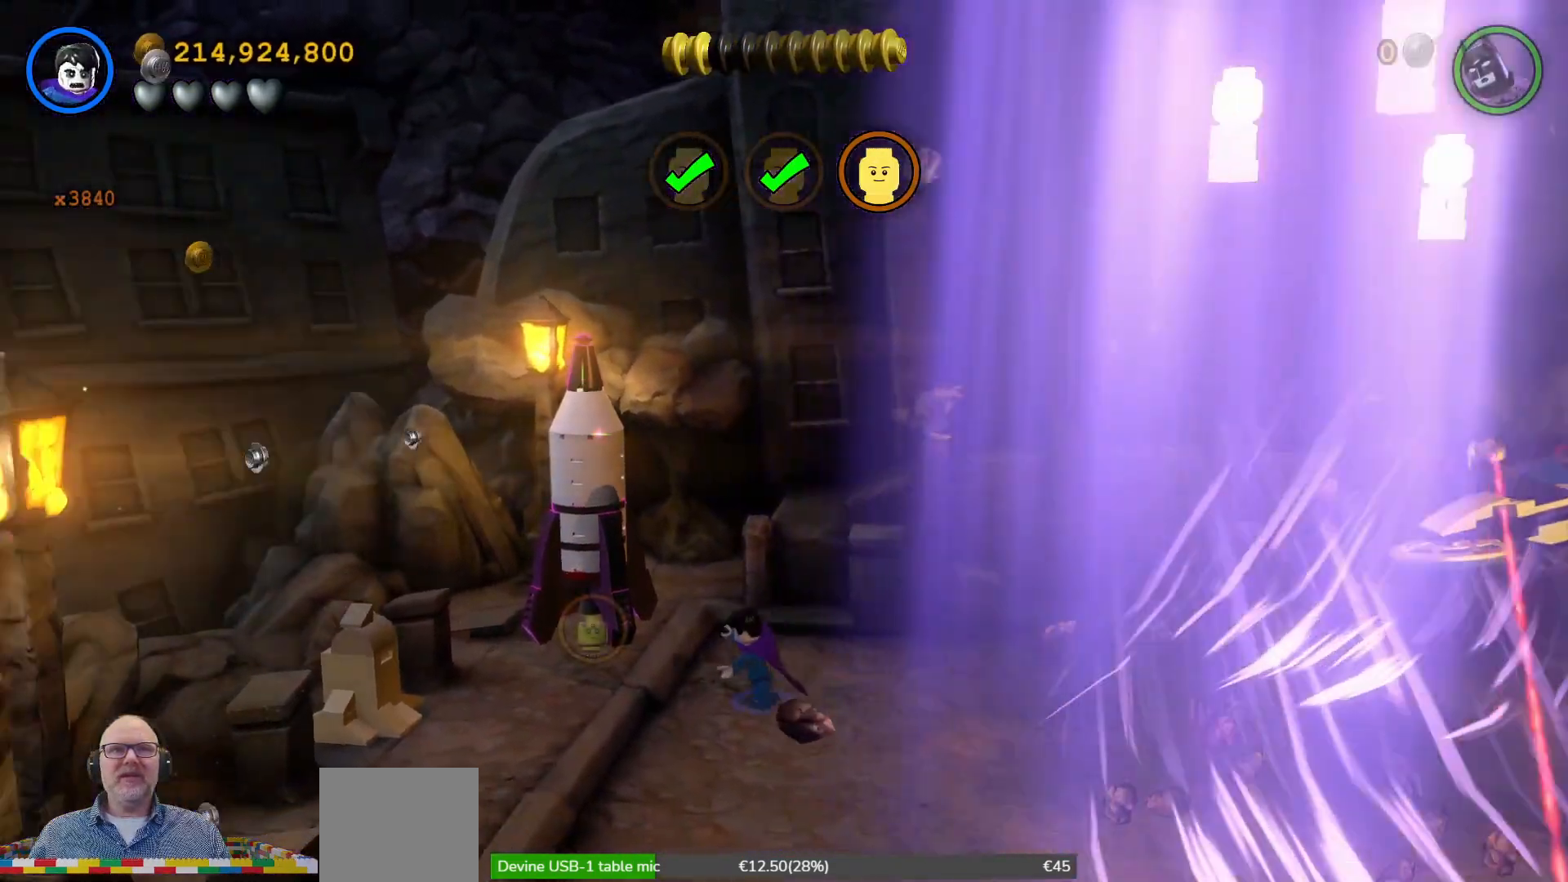
Gameplay with a controller (Xbox layout); each line is a JSON object with the inputs held at the frame after it. "events" lists button and stick changes between this image and that frame as [ms after this image, input, new state], when the widget could be followed in between. Not read: L2 L3 R2 R3 right_stick.
{"buttons": [], "left_stick": "down-left", "events": [[167, "left_stick", "down-left"]]}
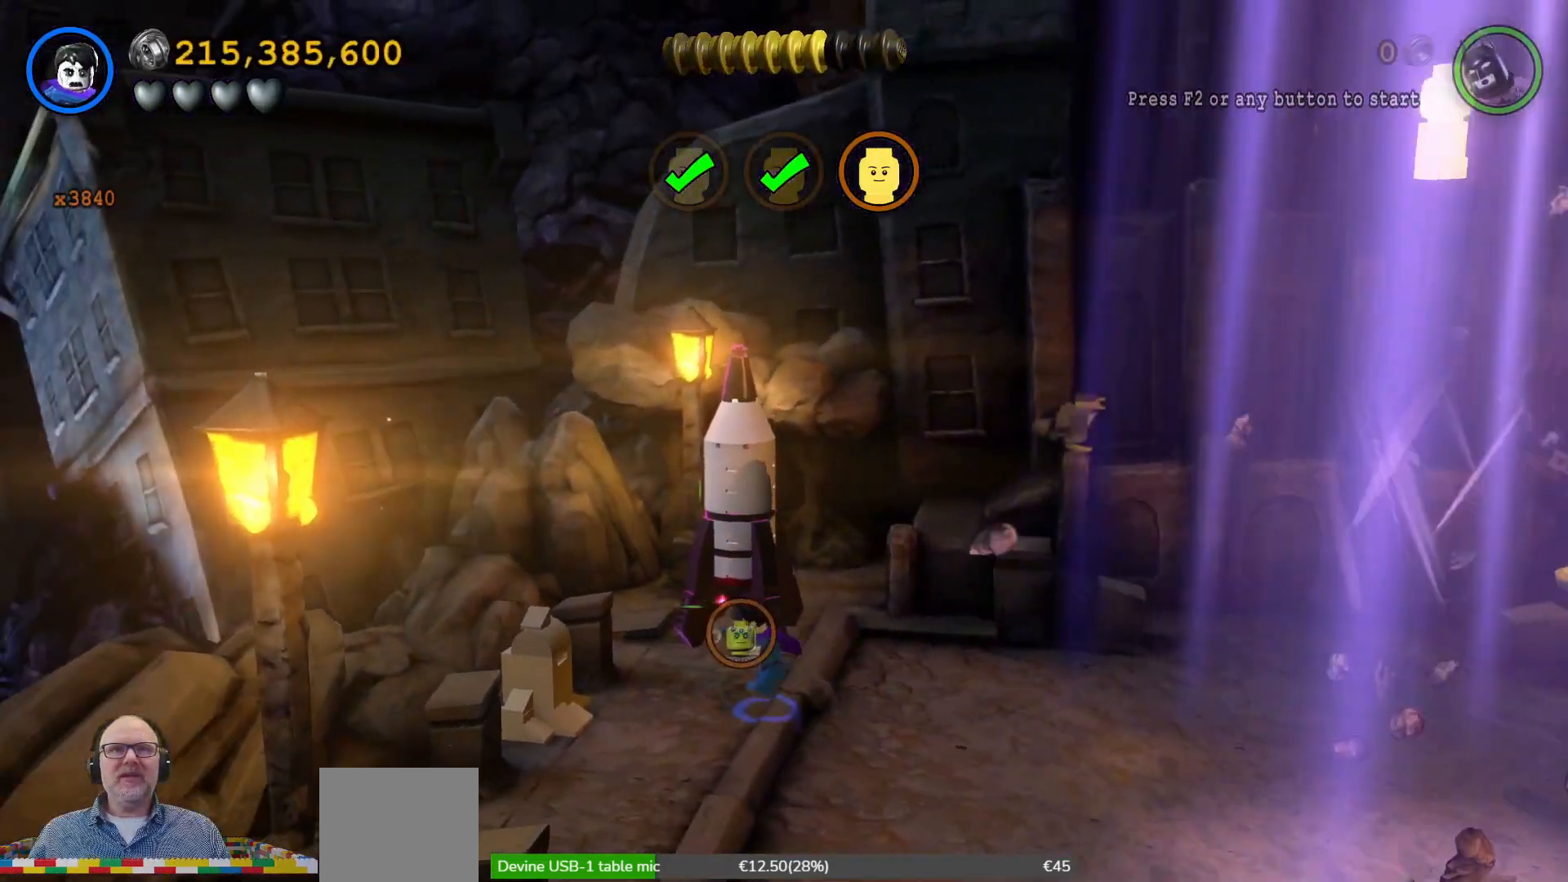
{"buttons": [], "left_stick": "down-left", "events": [[233, "left_stick", "center"], [500, "left_stick", "down-left"]]}
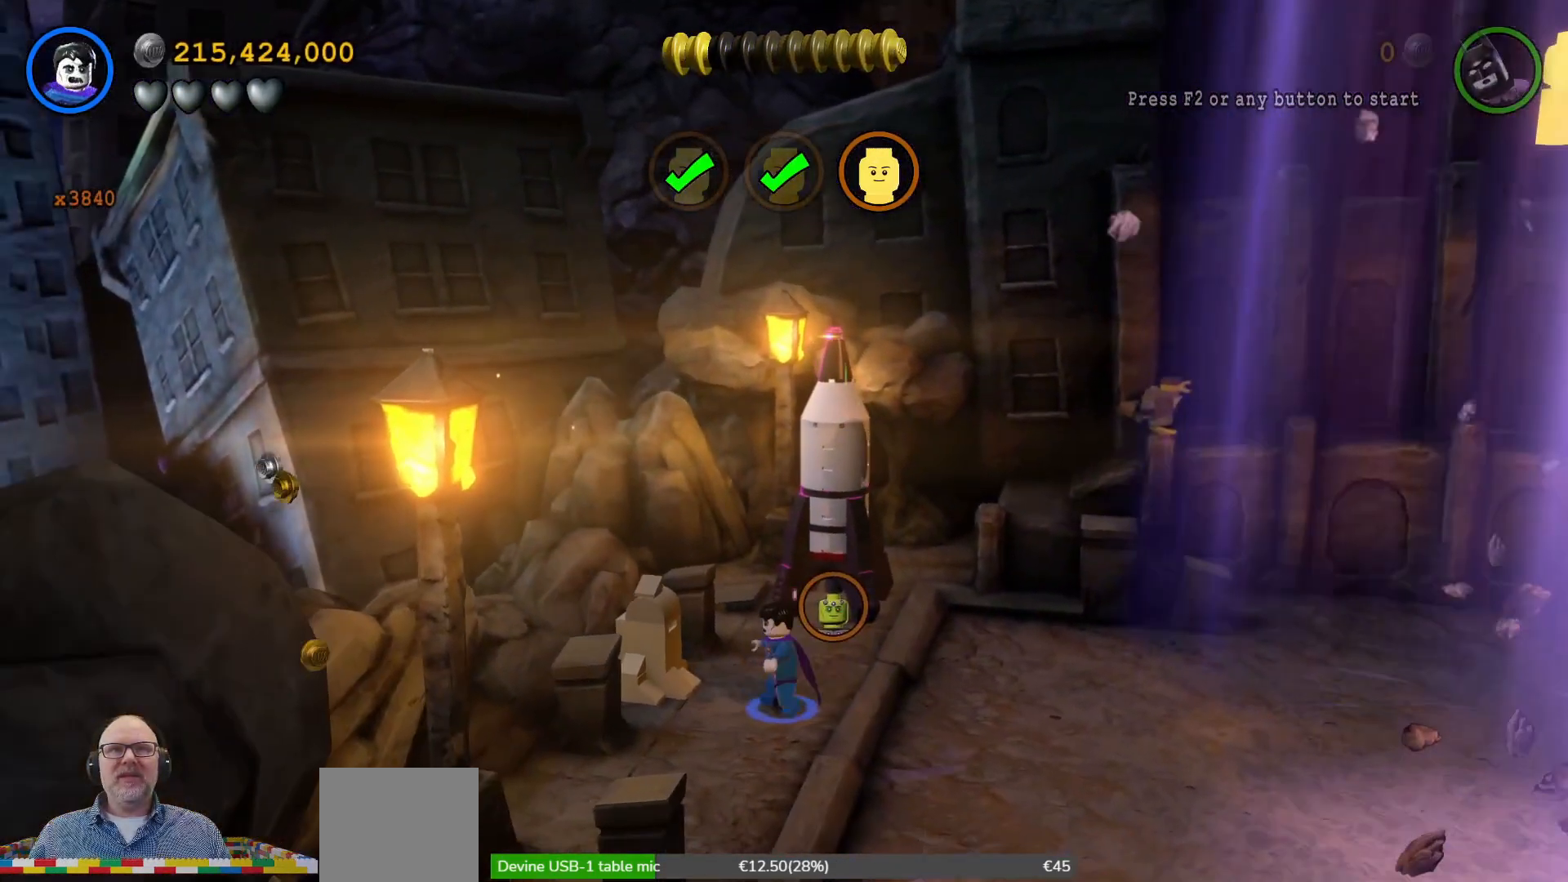
{"buttons": ["X"], "left_stick": "center", "events": [[167, "left_stick", "left"], [200, "X", "down"], [300, "X", "up"], [300, "left_stick", "center"], [400, "X", "down"]]}
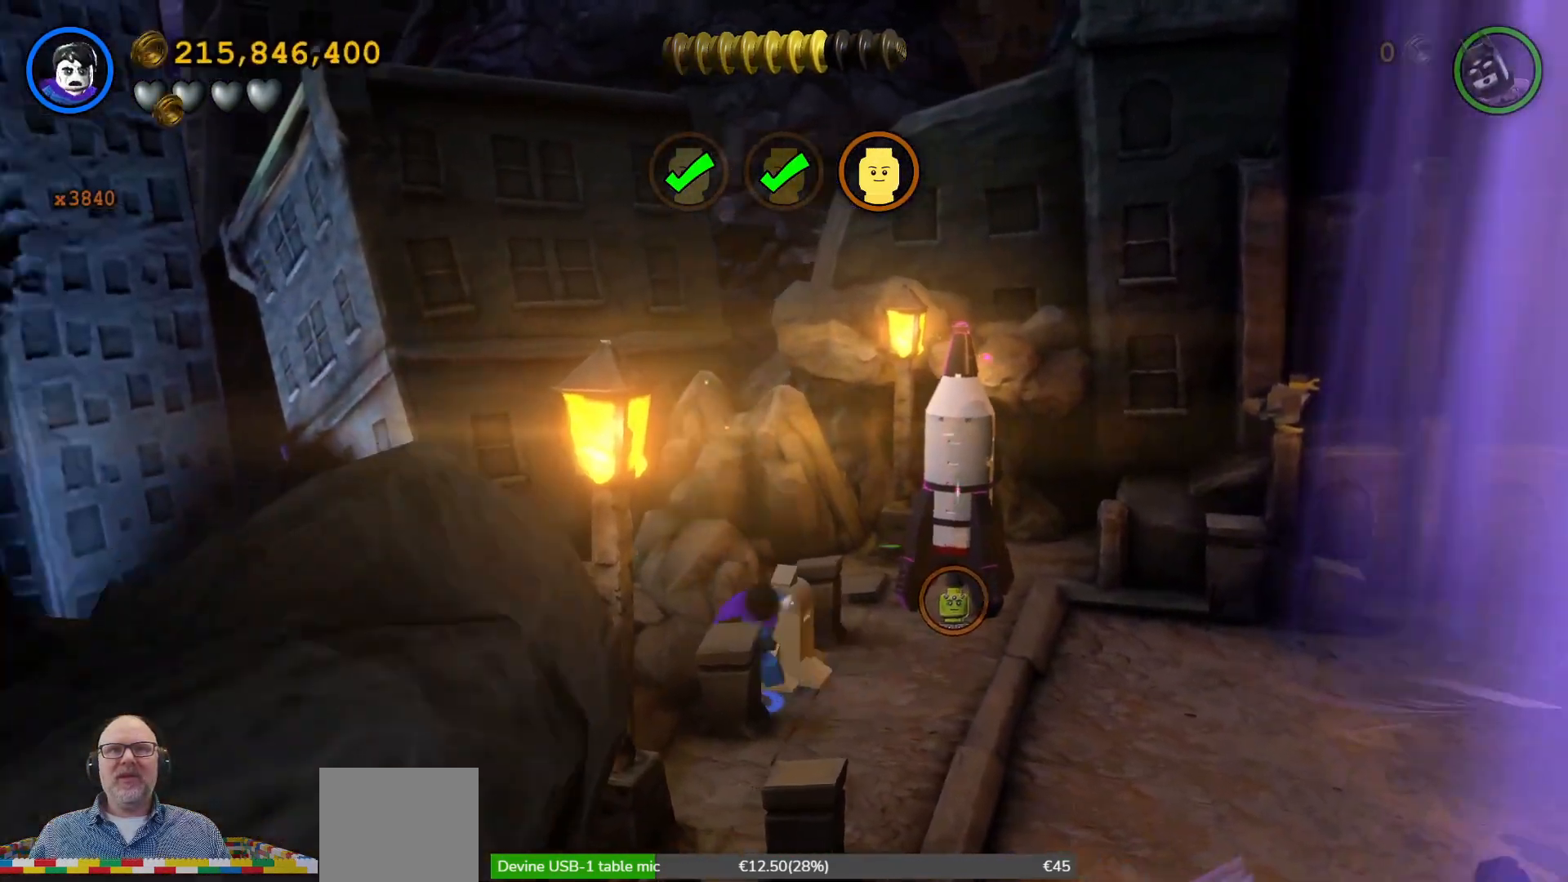
{"buttons": [], "left_stick": "right", "events": [[133, "X", "up"], [200, "X", "down"], [333, "X", "up"], [333, "left_stick", "right"]]}
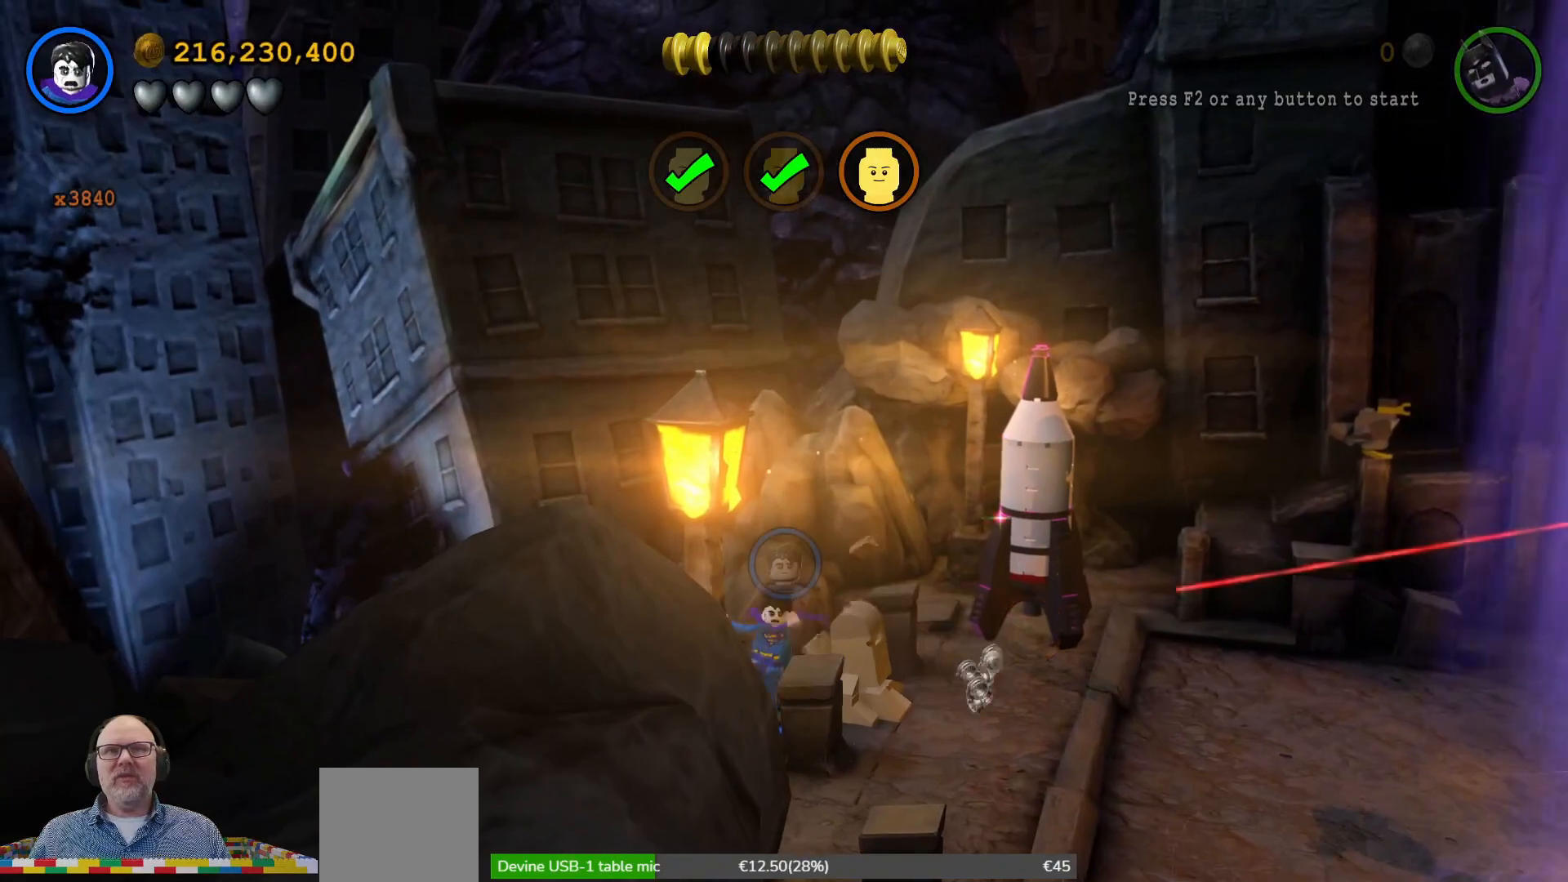
{"buttons": ["X"], "left_stick": "right", "events": [[33, "X", "down"], [100, "X", "up"], [233, "X", "down"], [367, "X", "up"], [467, "X", "down"]]}
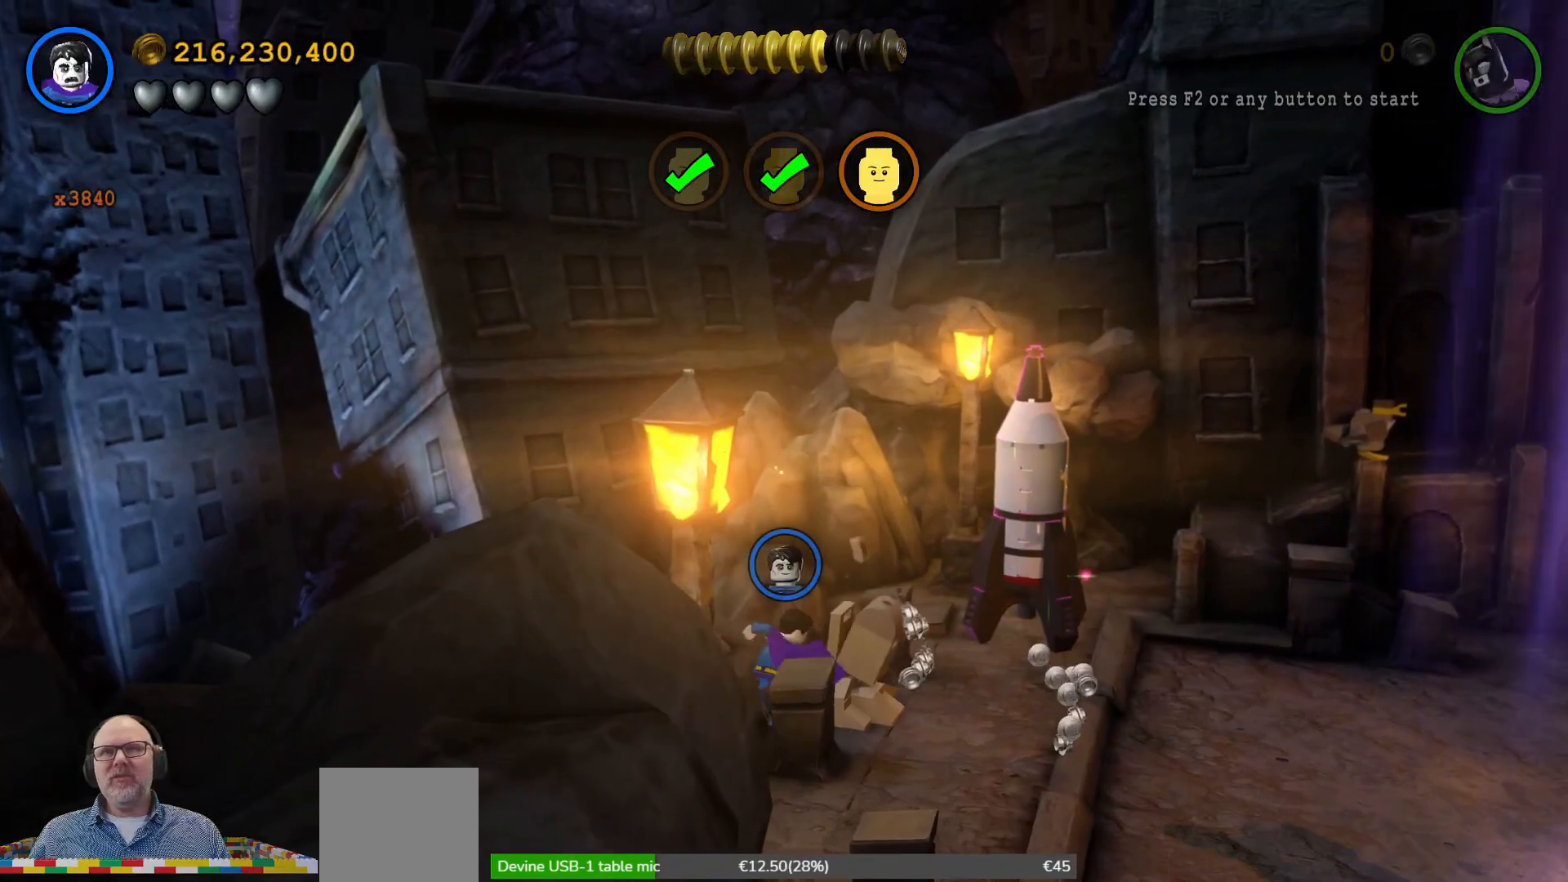
{"buttons": [], "left_stick": "center", "events": [[67, "X", "up"], [167, "X", "down"], [267, "X", "up"], [433, "X", "down"], [500, "X", "up"], [500, "left_stick", "center"]]}
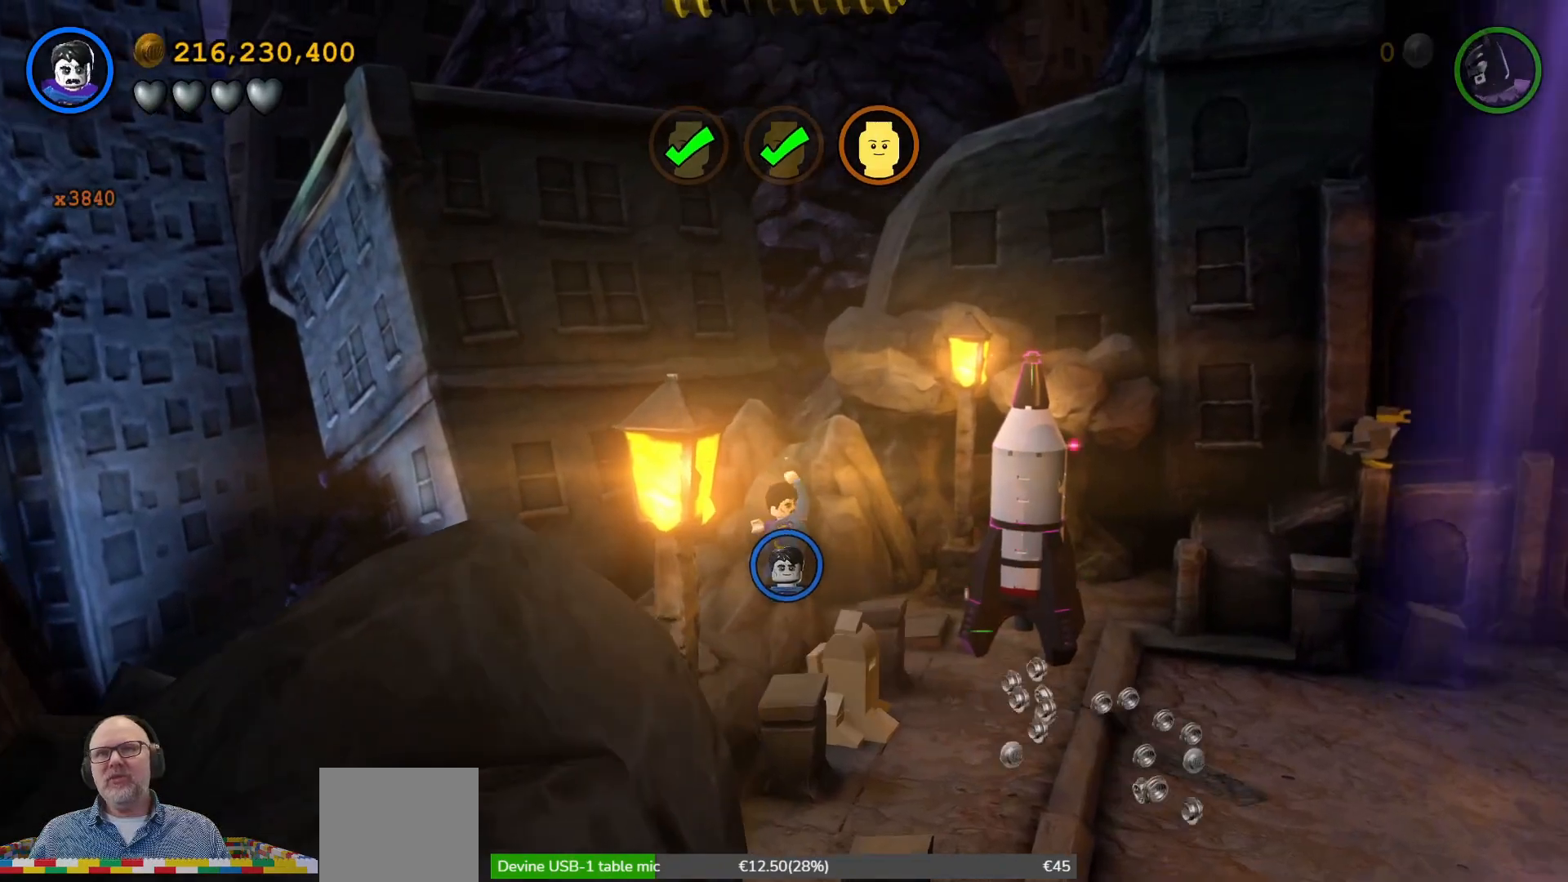
{"buttons": [], "left_stick": "right", "events": [[233, "left_stick", "right"]]}
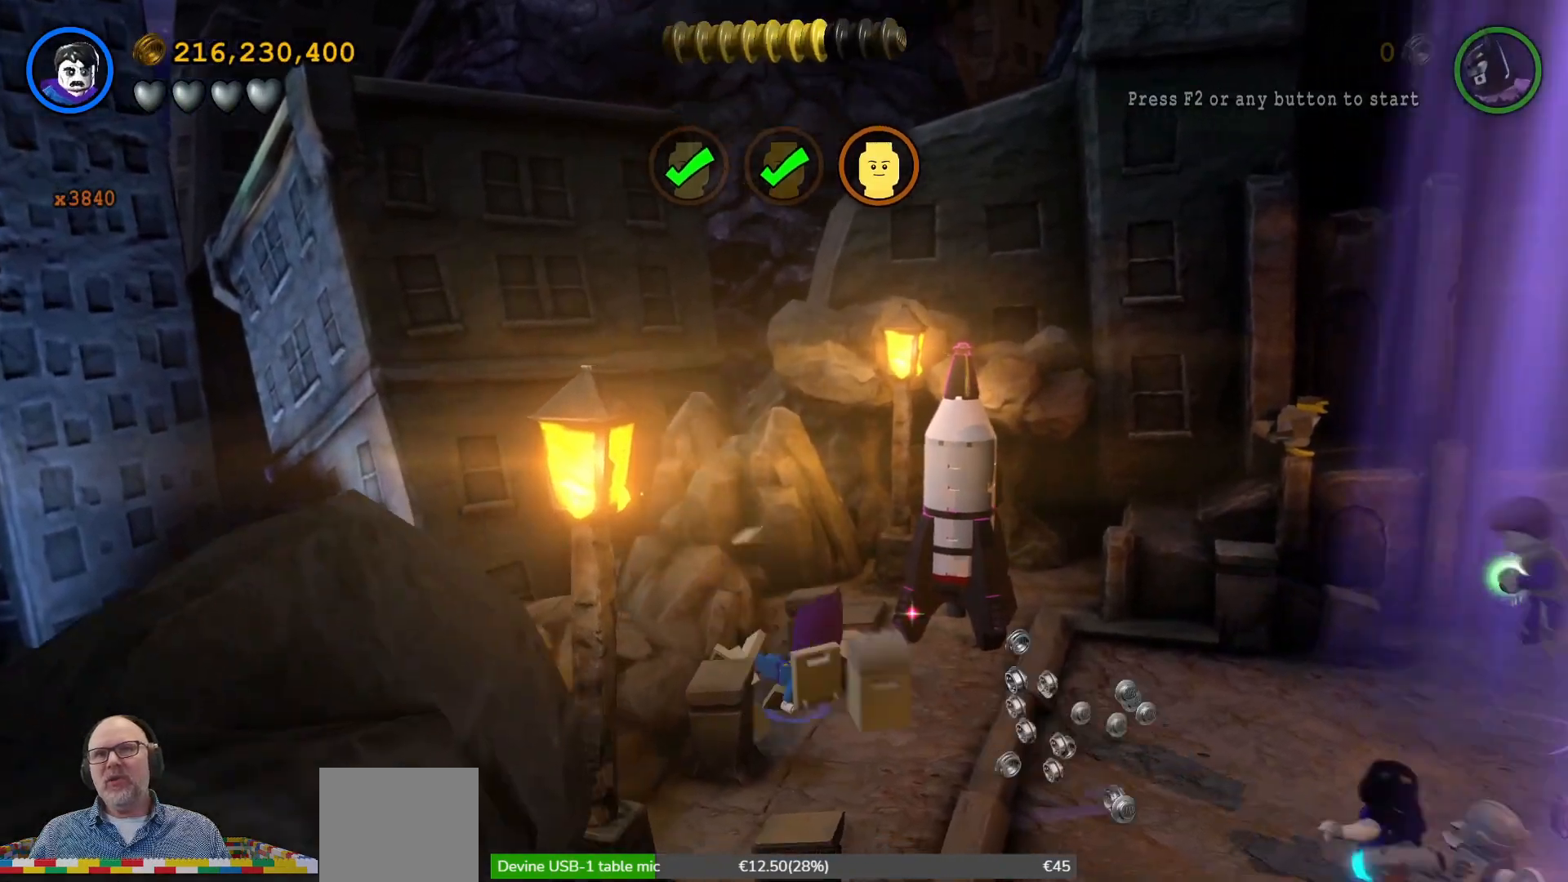
{"buttons": [], "left_stick": "right", "events": []}
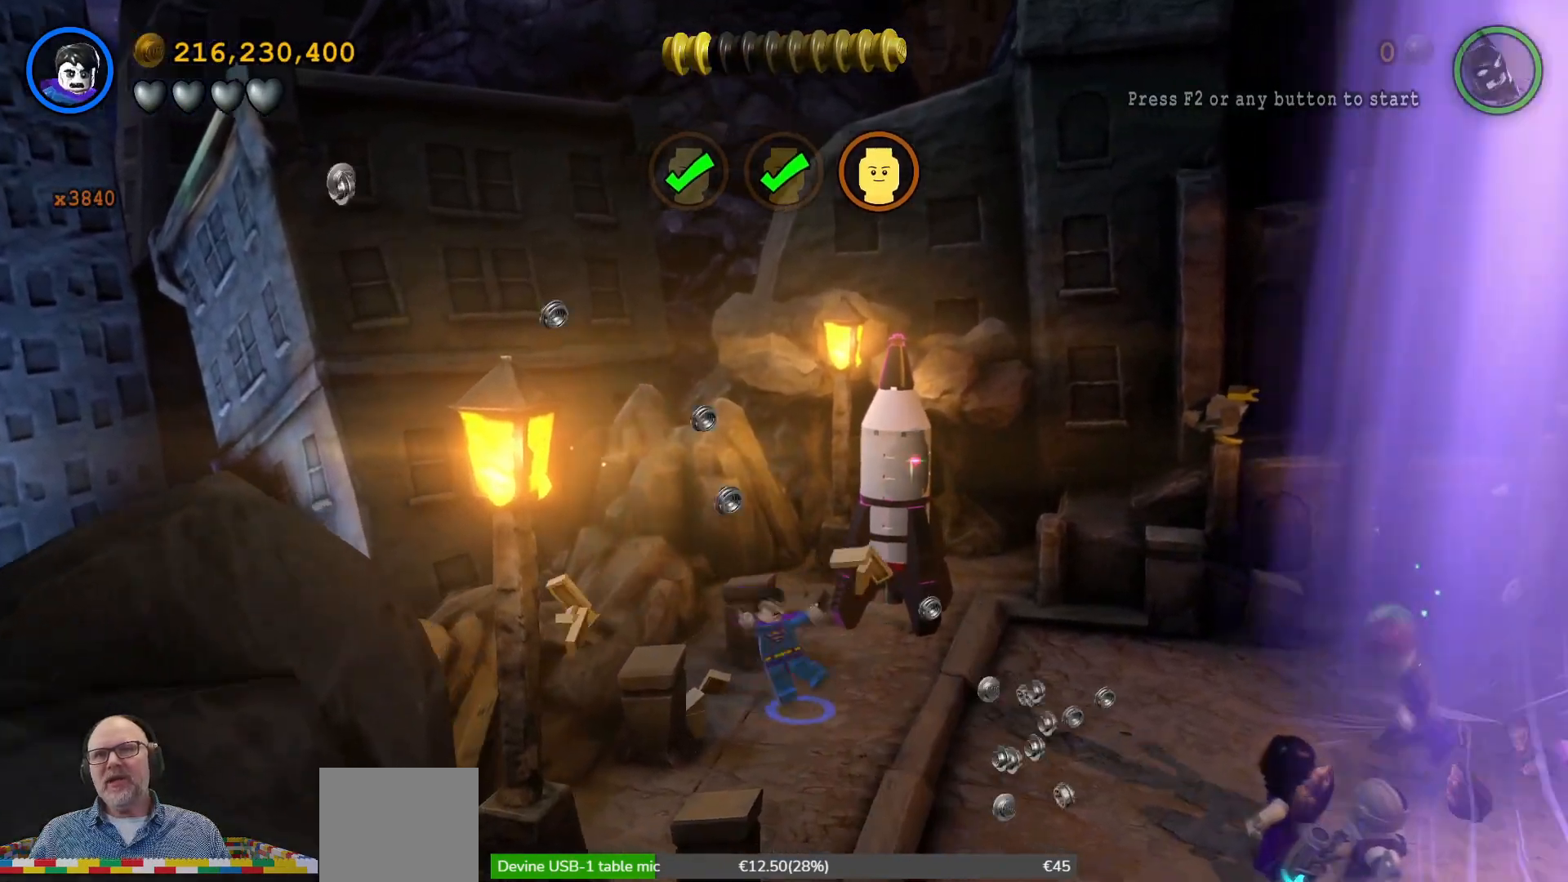
{"buttons": [], "left_stick": "up-right", "events": [[300, "left_stick", "up-right"]]}
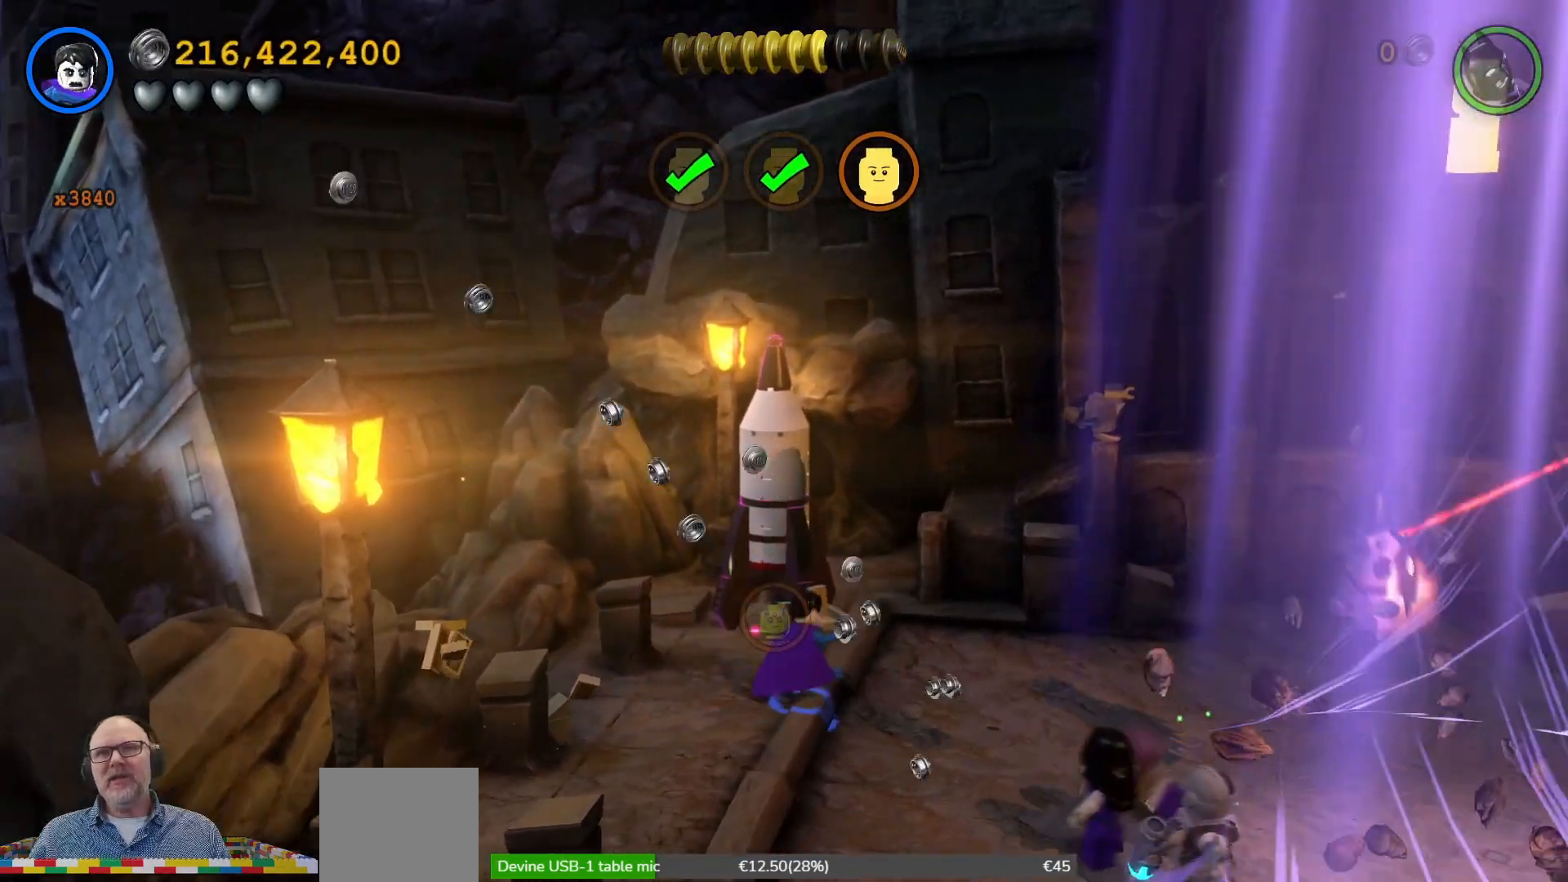
{"buttons": [], "left_stick": "down-left", "events": [[33, "left_stick", "right"], [133, "left_stick", "down-right"], [333, "left_stick", "down-left"]]}
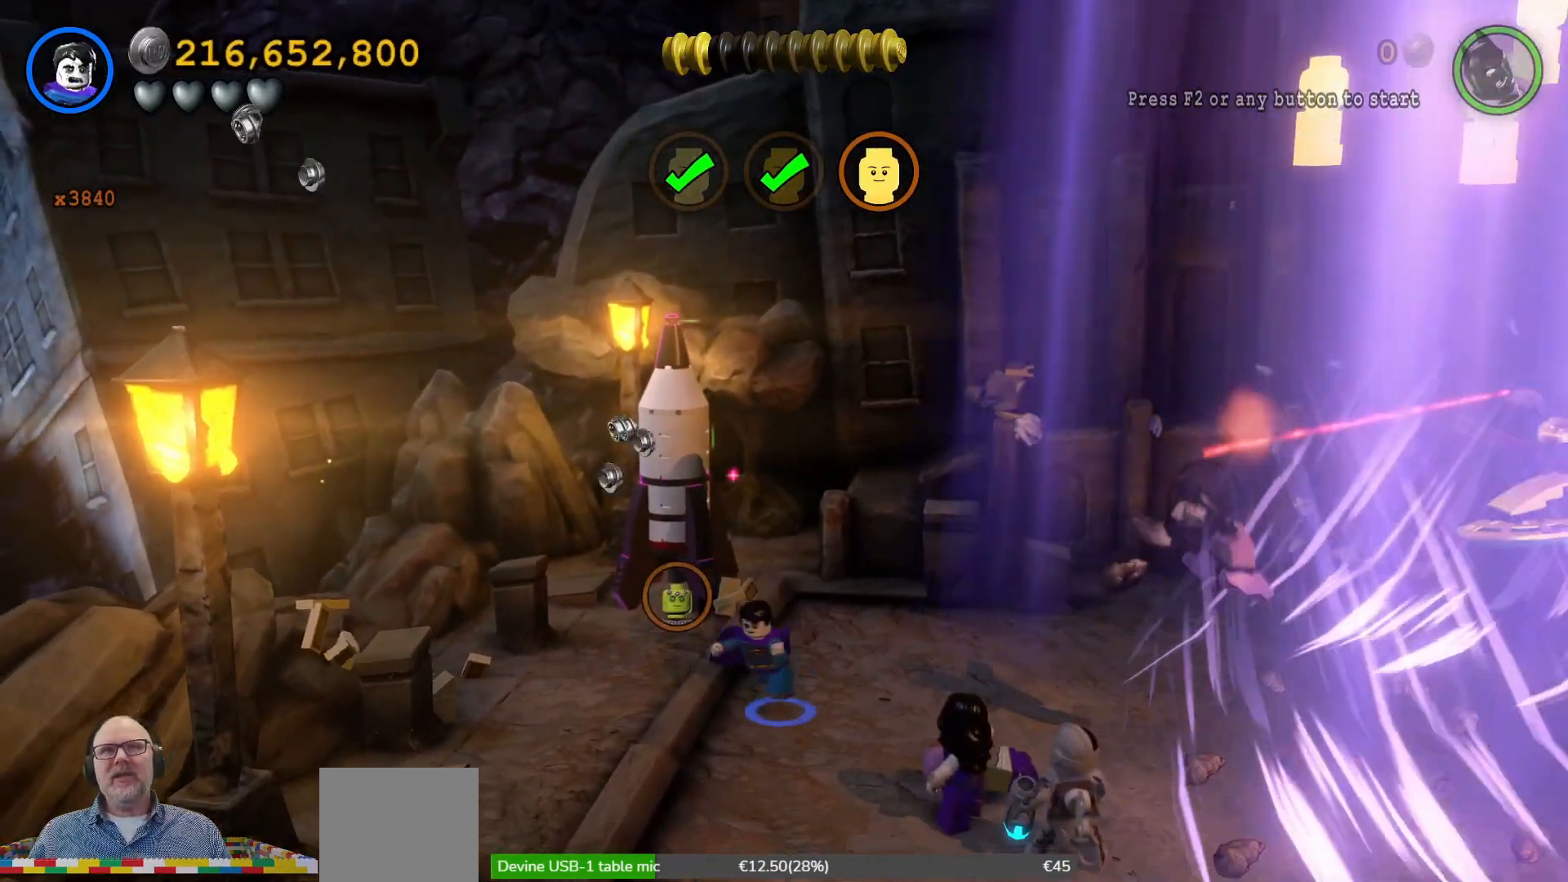
{"buttons": [], "left_stick": "down-left", "events": [[233, "left_stick", "down"], [500, "left_stick", "down-left"]]}
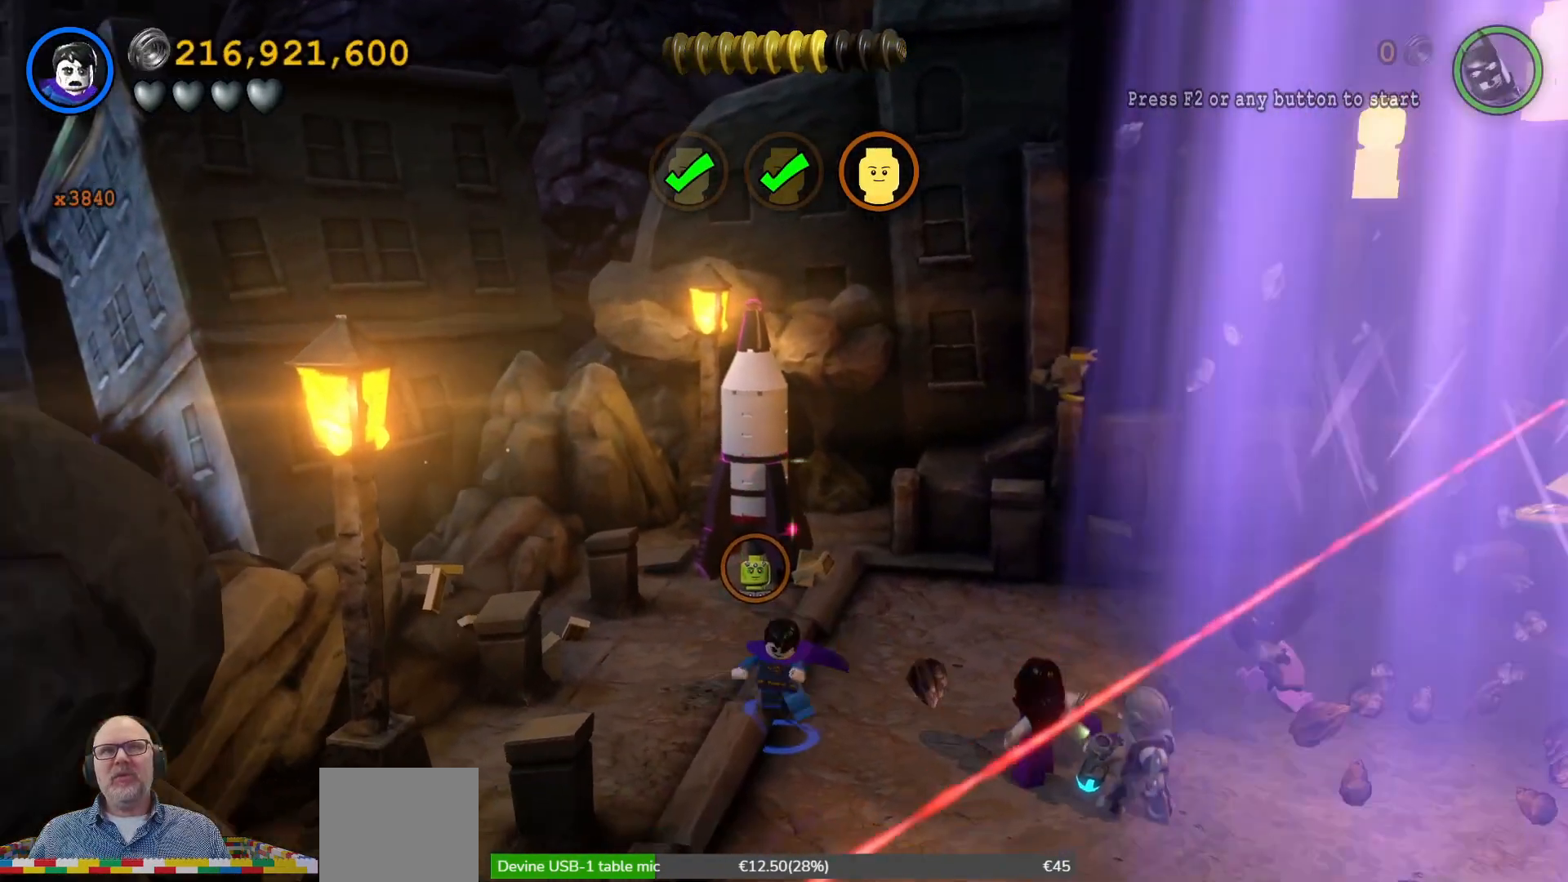
{"buttons": [], "left_stick": "down", "events": [[167, "left_stick", "down"]]}
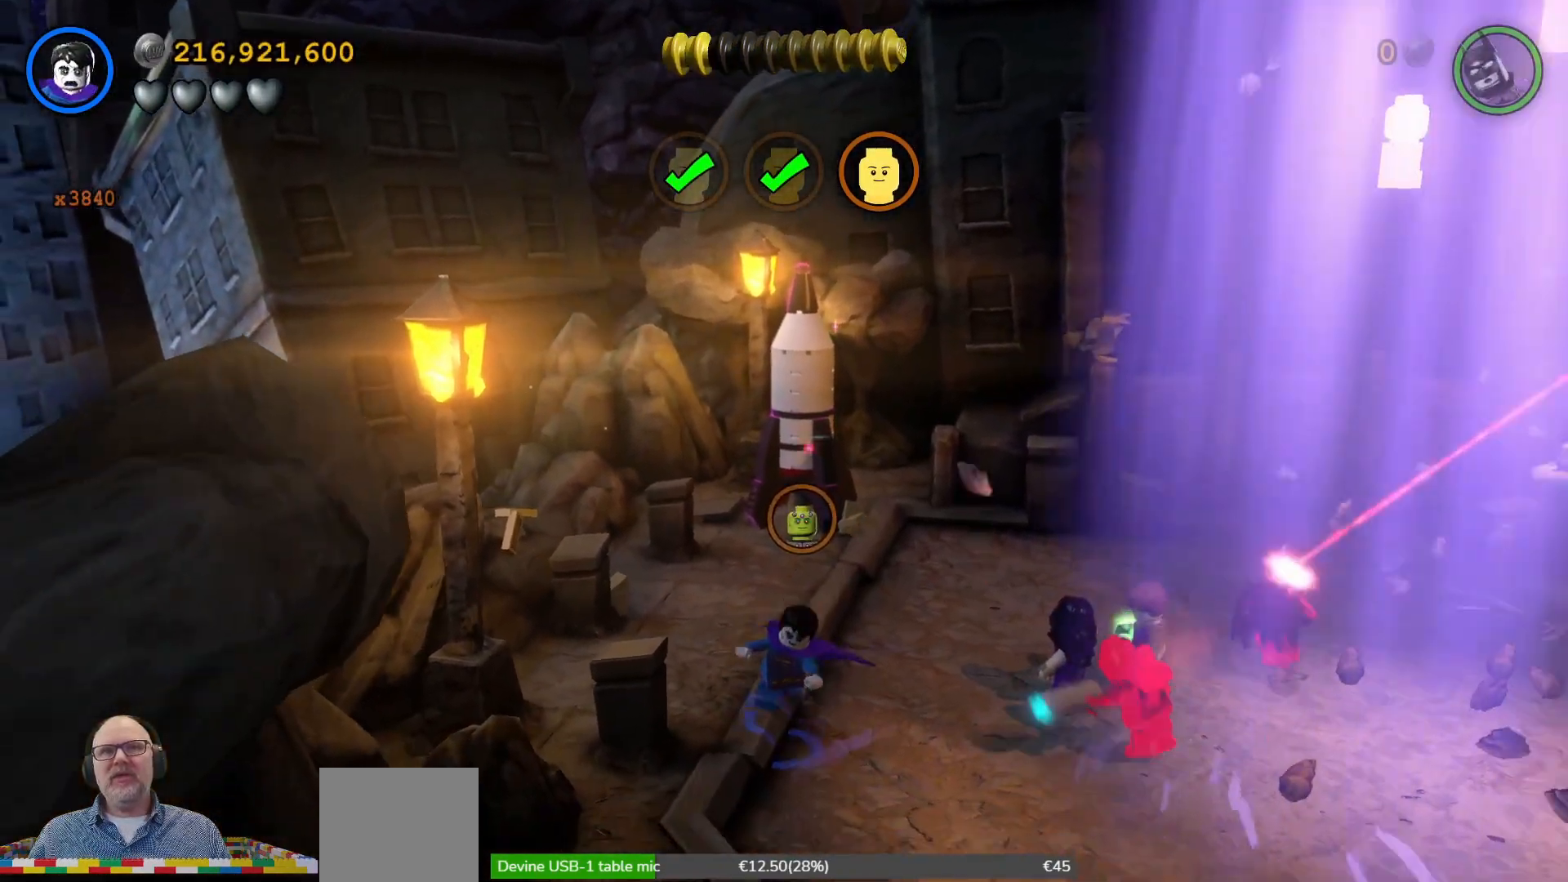
{"buttons": [], "left_stick": "down-right", "events": [[100, "left_stick", "down-right"], [267, "left_stick", "down"], [467, "left_stick", "down-right"]]}
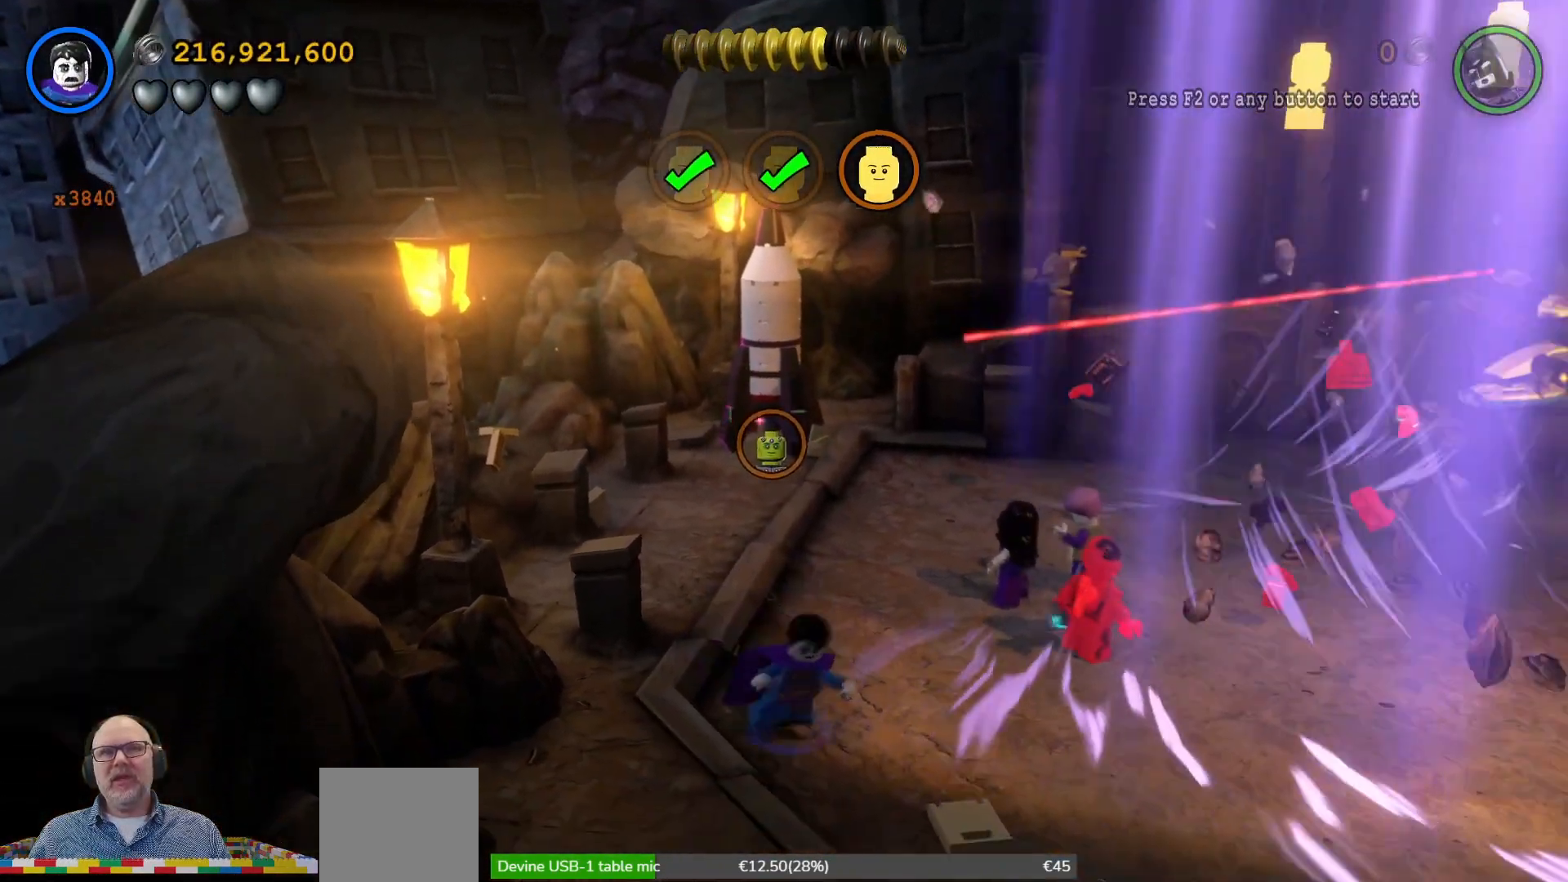
{"buttons": [], "left_stick": "down", "events": [[100, "left_stick", "down"], [333, "A", "down"], [467, "A", "up"]]}
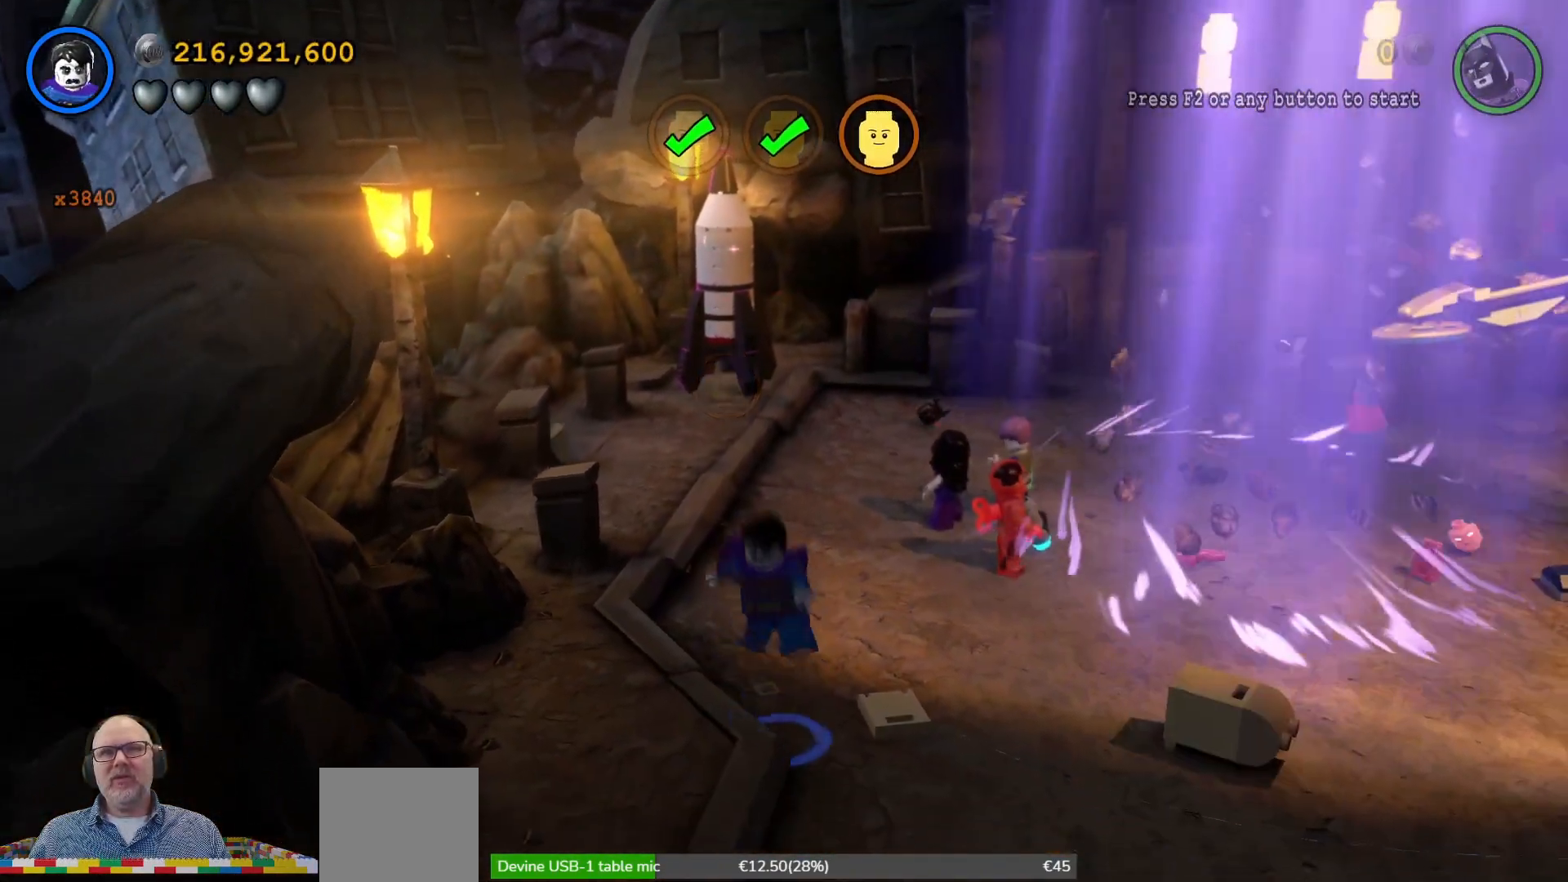
{"buttons": [], "left_stick": "down", "events": []}
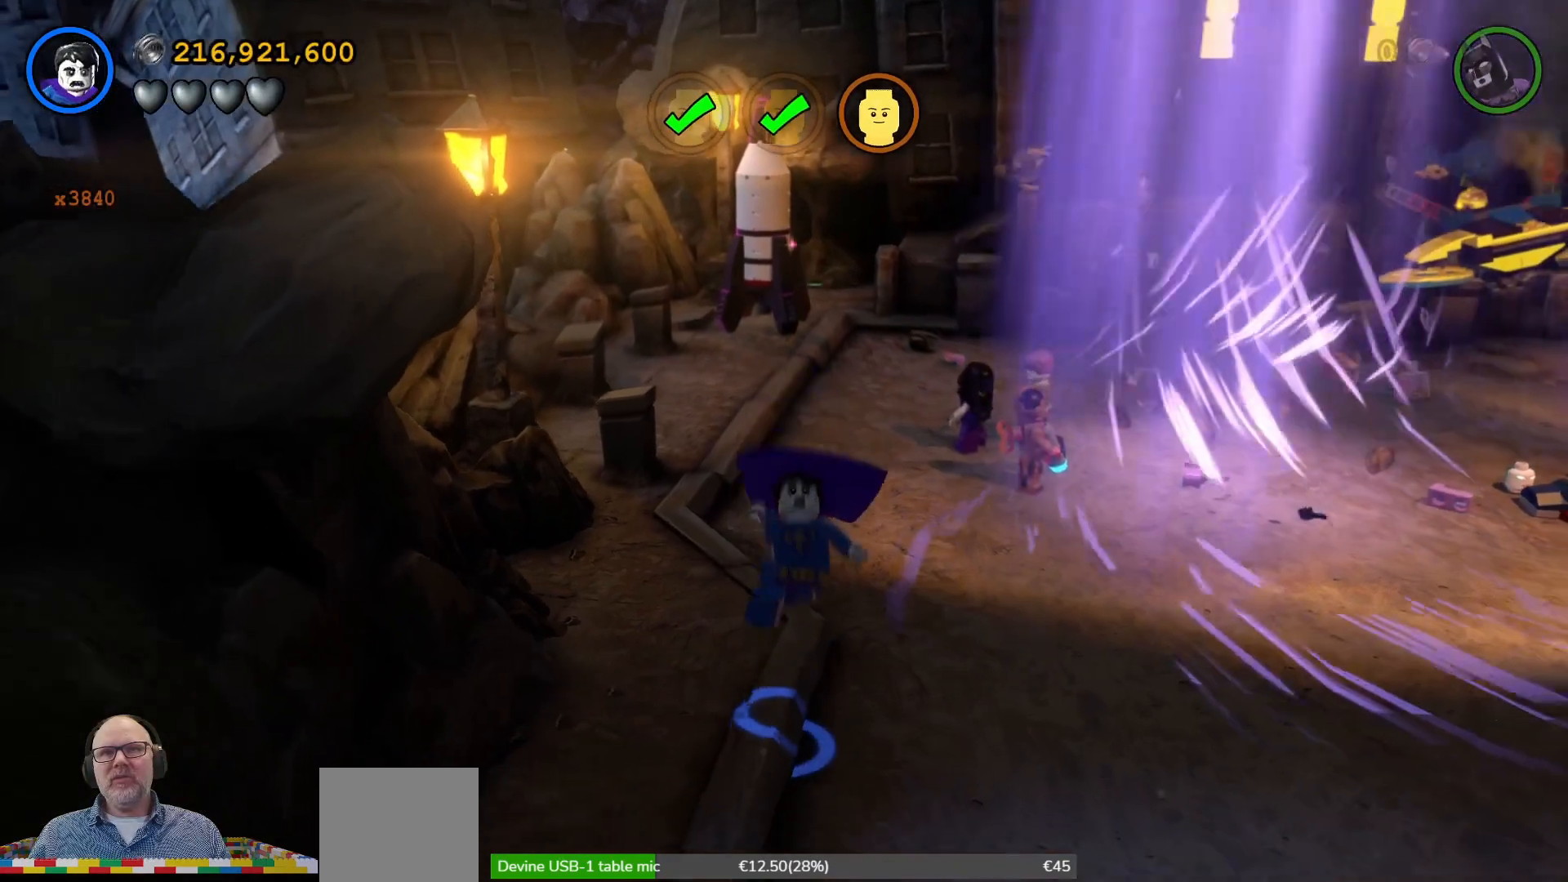
{"buttons": [], "left_stick": "down-right", "events": [[233, "left_stick", "down-right"]]}
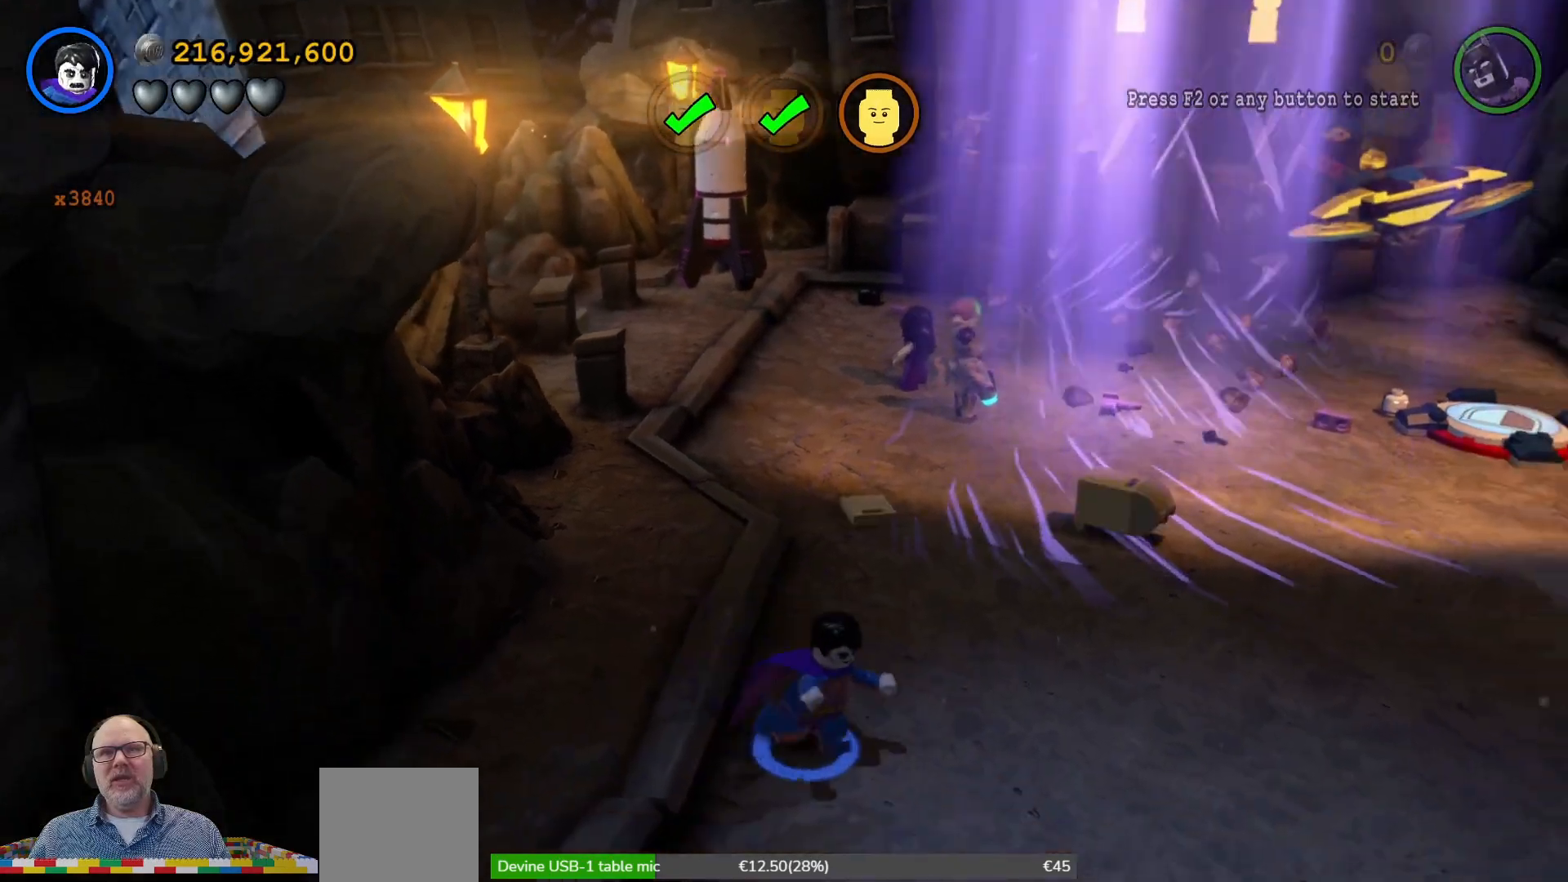
{"buttons": [], "left_stick": "down-right", "events": []}
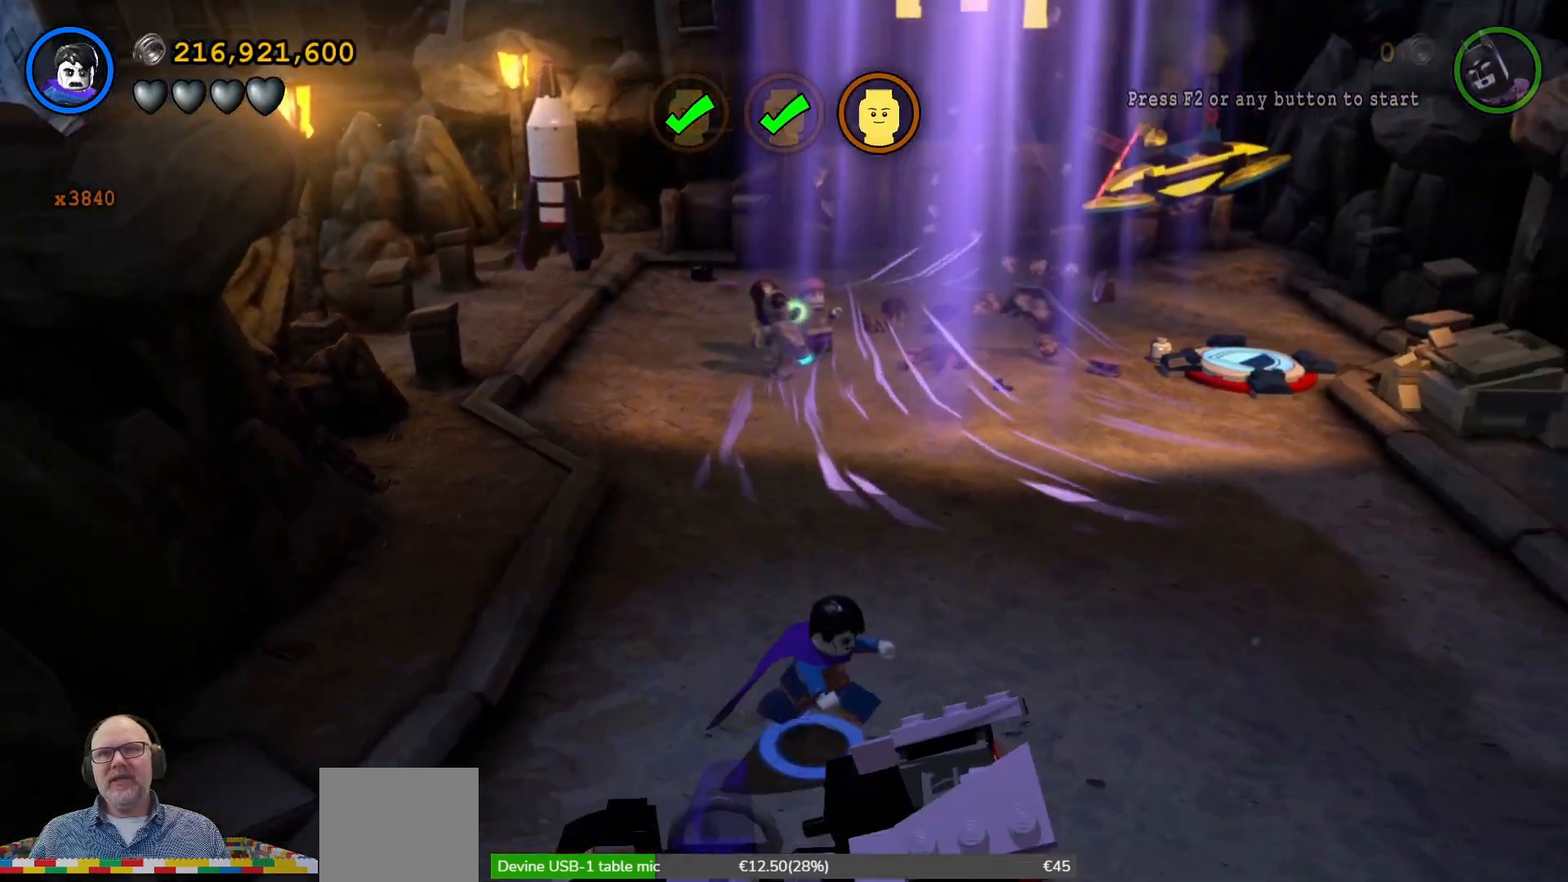
{"buttons": [], "left_stick": "down-left", "events": [[167, "left_stick", "right"], [433, "left_stick", "down-left"]]}
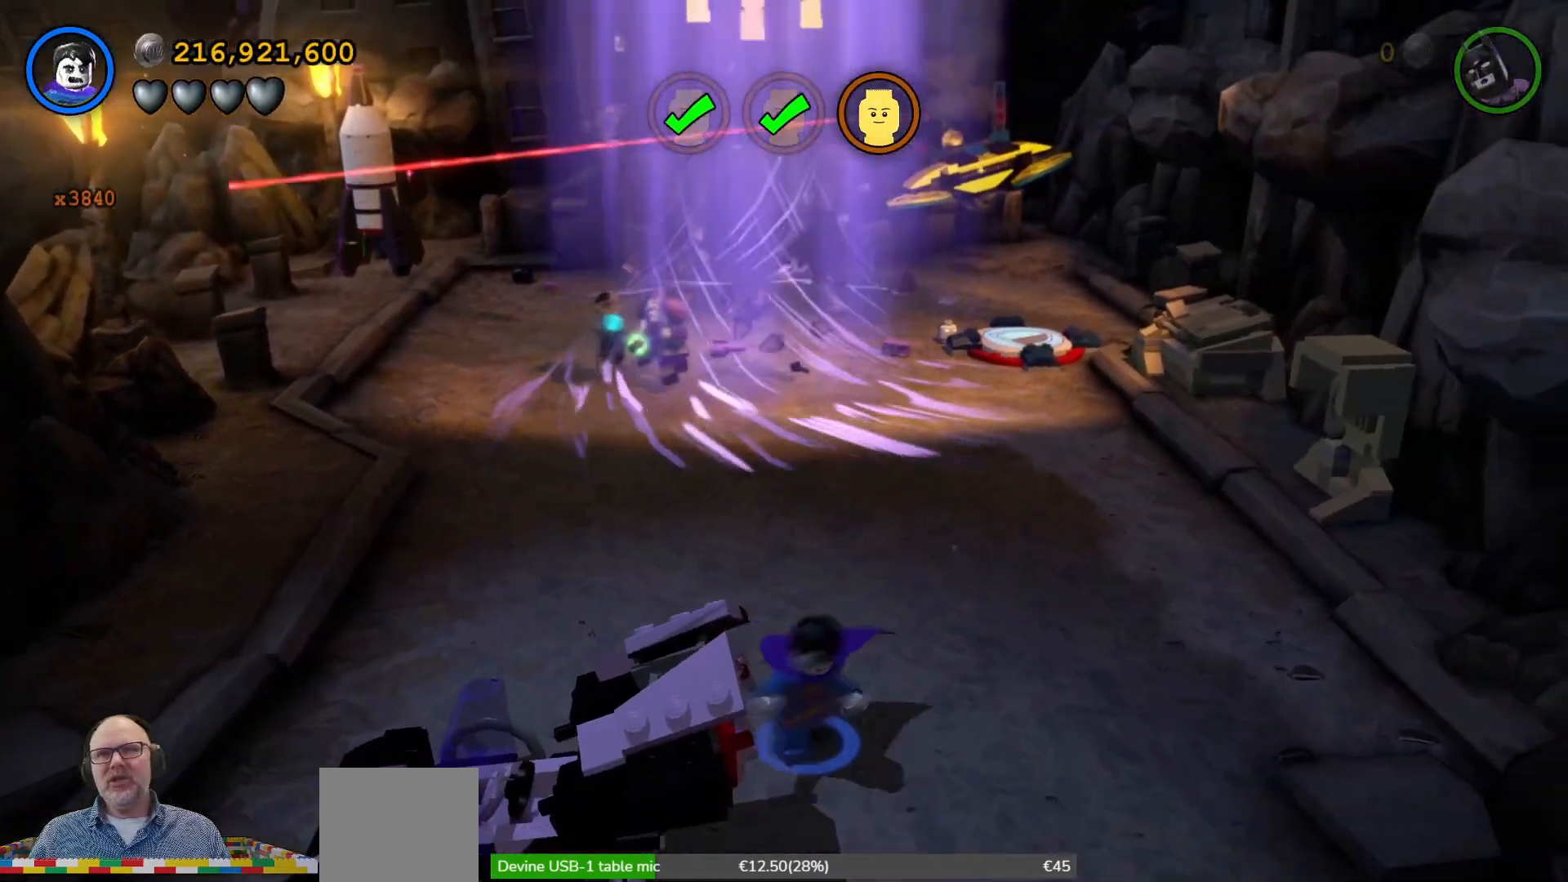
{"buttons": [], "left_stick": "up-right", "events": [[267, "left_stick", "right"], [400, "left_stick", "up-right"]]}
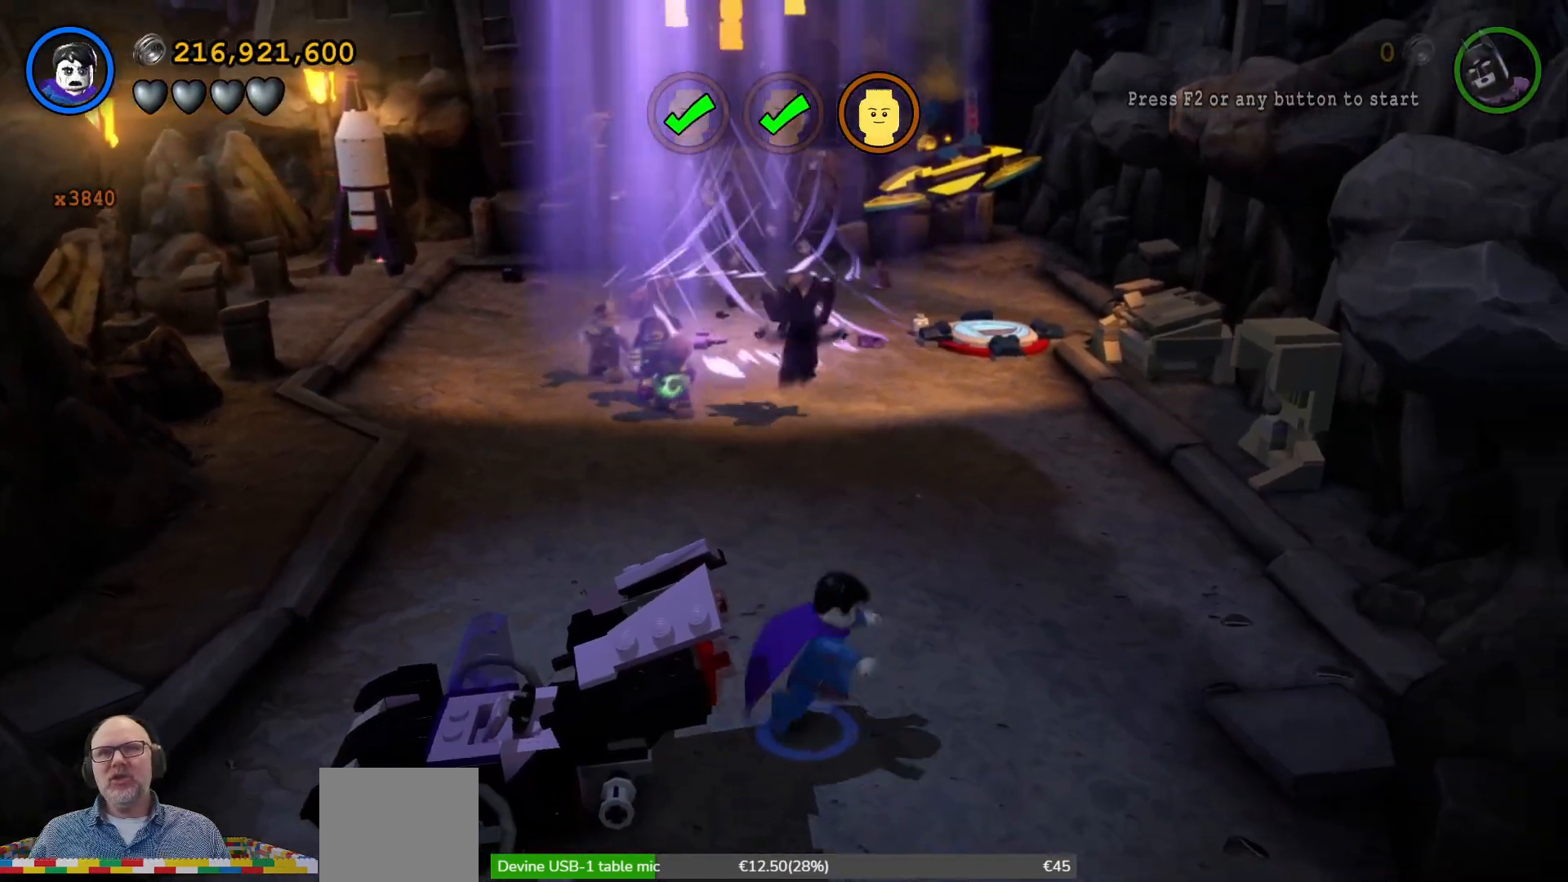
{"buttons": [], "left_stick": "up-right", "events": []}
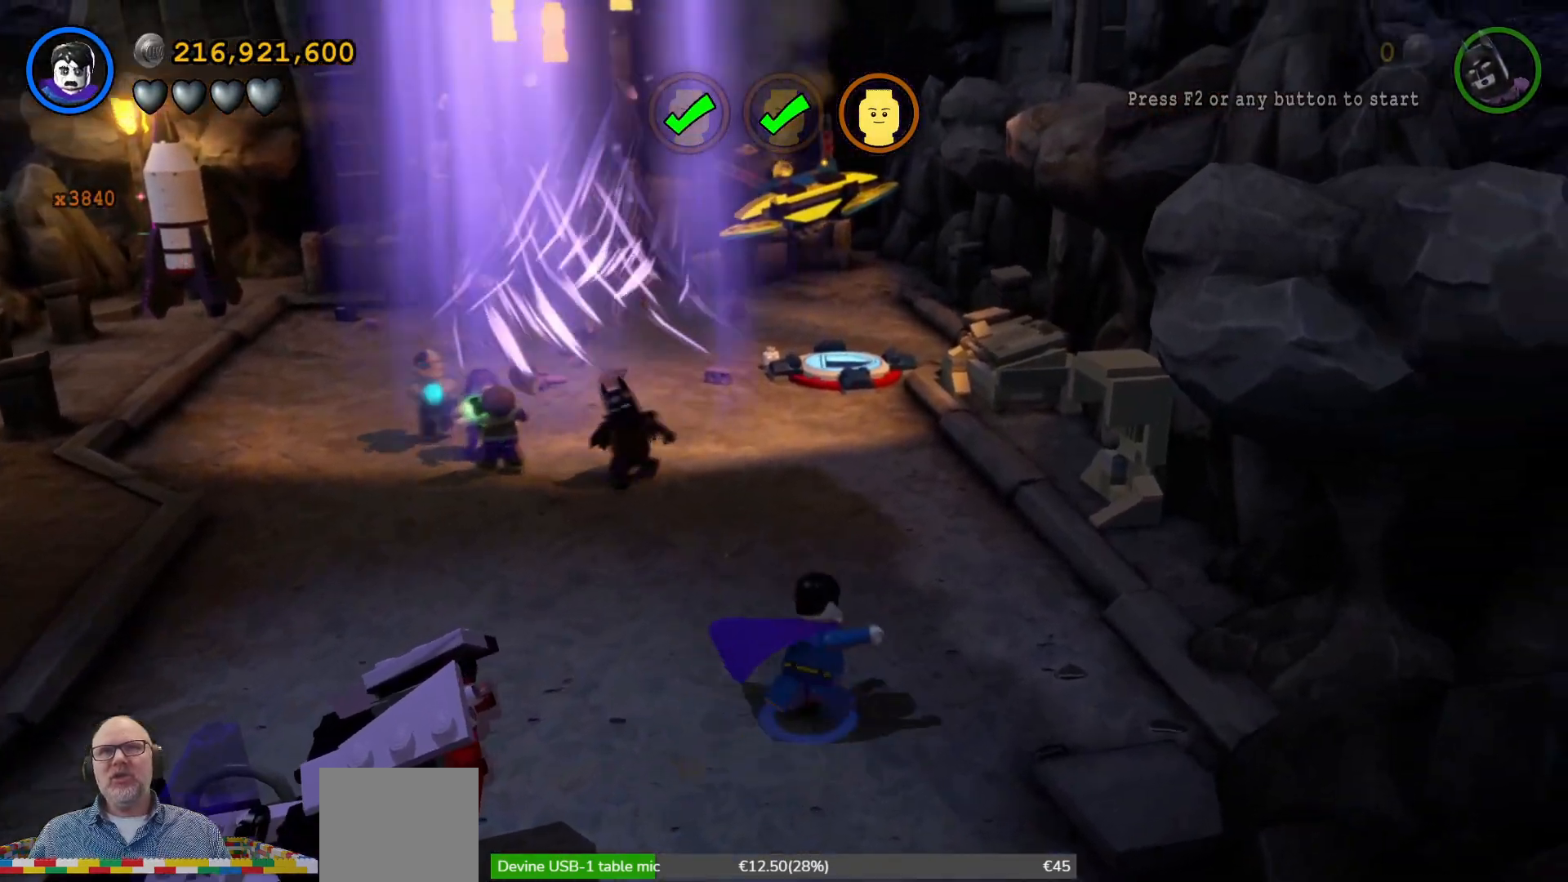
{"buttons": [], "left_stick": "up", "events": [[400, "left_stick", "up"]]}
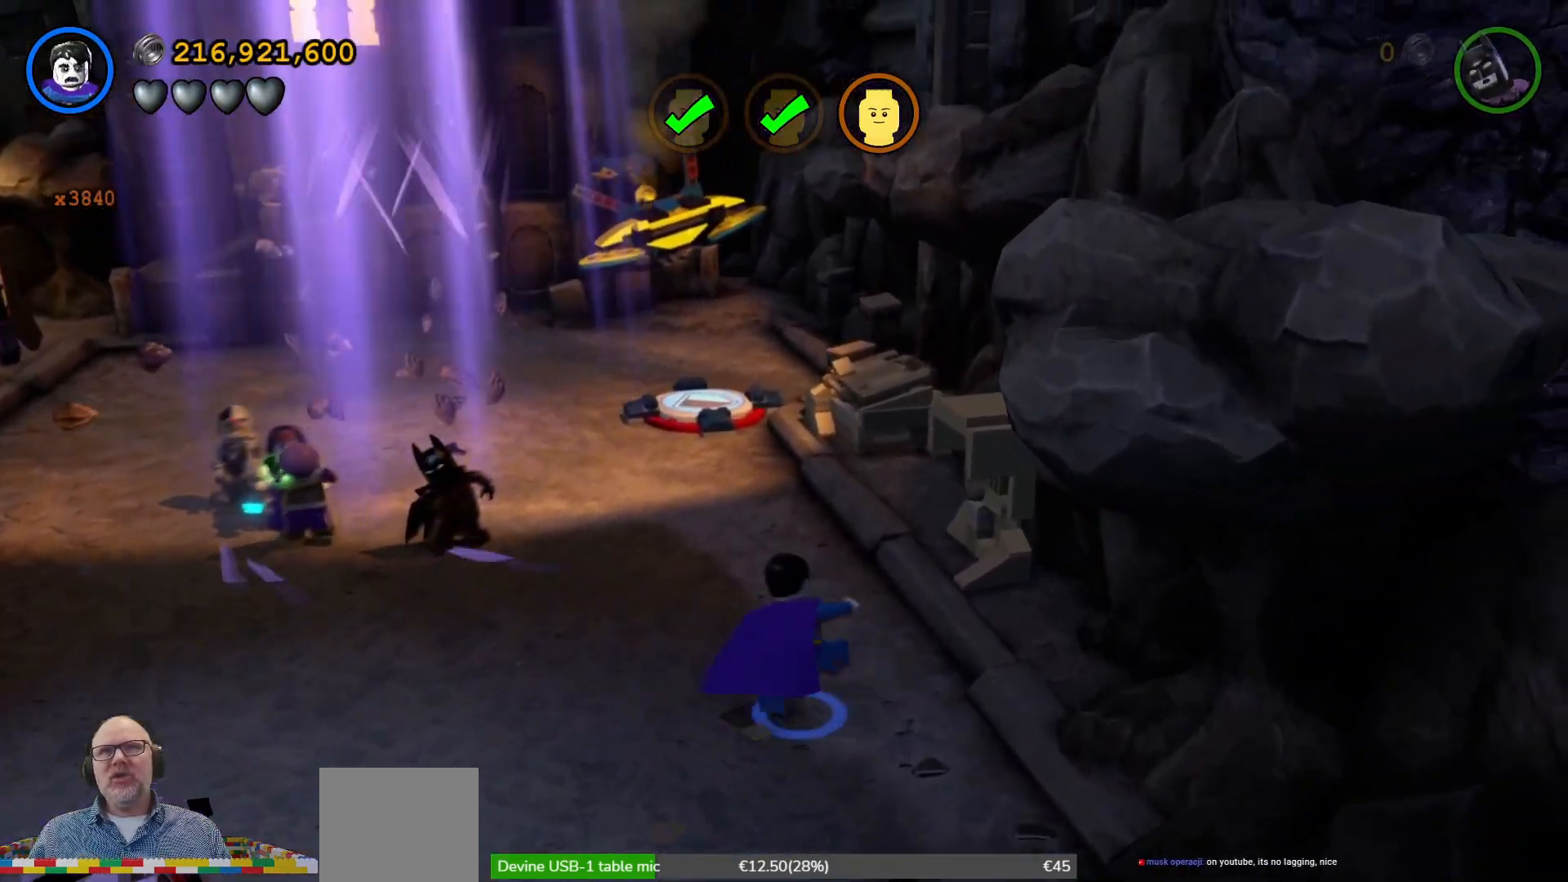
{"buttons": [], "left_stick": "up-right", "events": [[400, "left_stick", "up-right"]]}
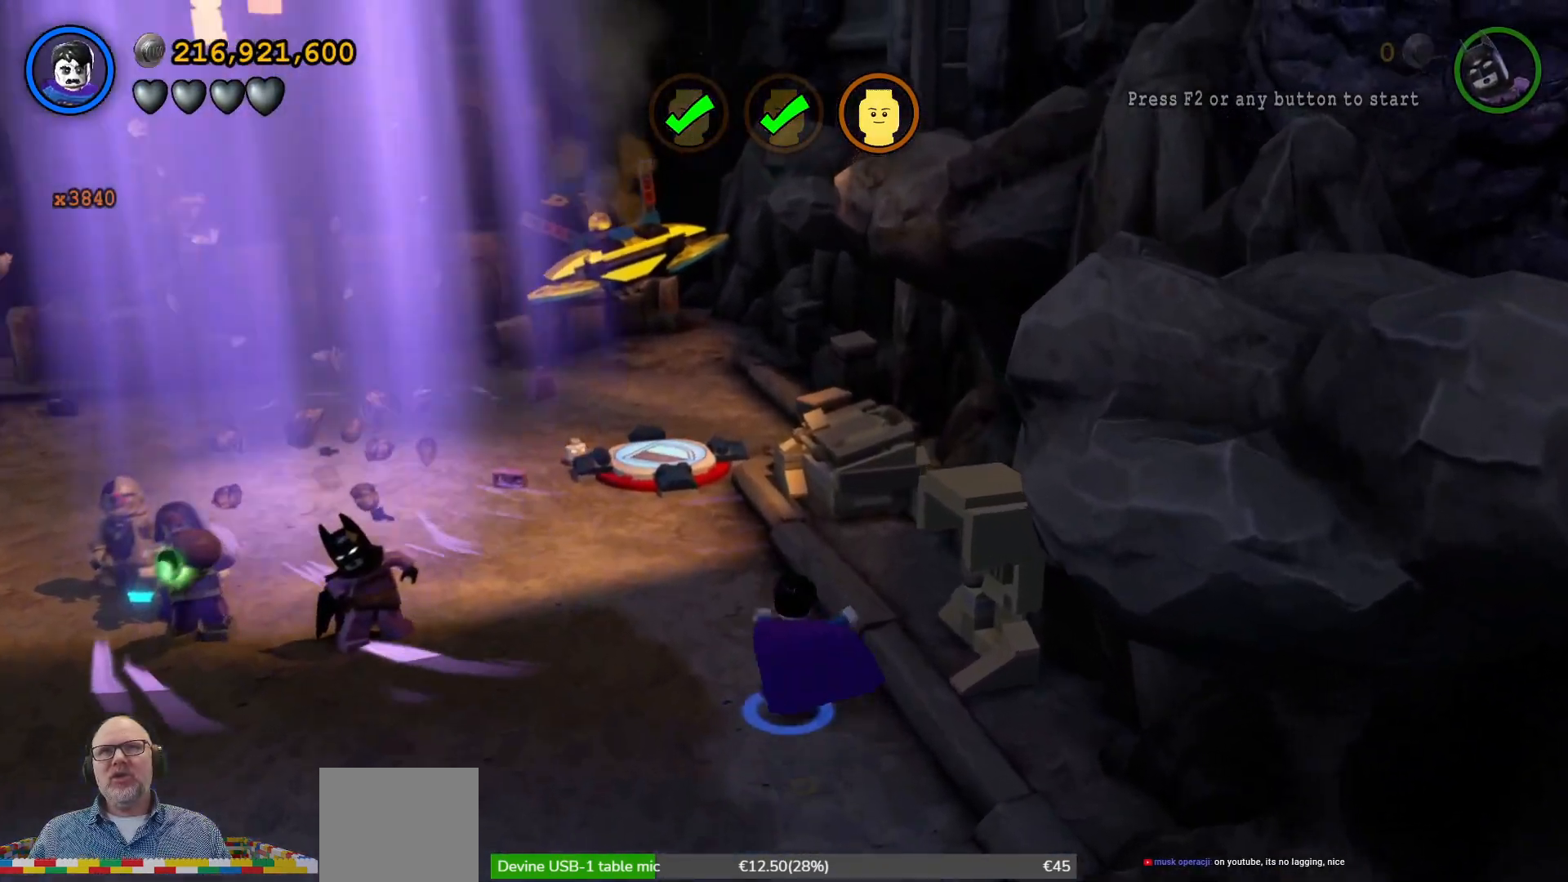
{"buttons": ["X"], "left_stick": "center", "events": [[100, "left_stick", "right"], [167, "X", "down"], [200, "left_stick", "down-right"], [333, "X", "up"], [333, "left_stick", "center"], [433, "X", "down"]]}